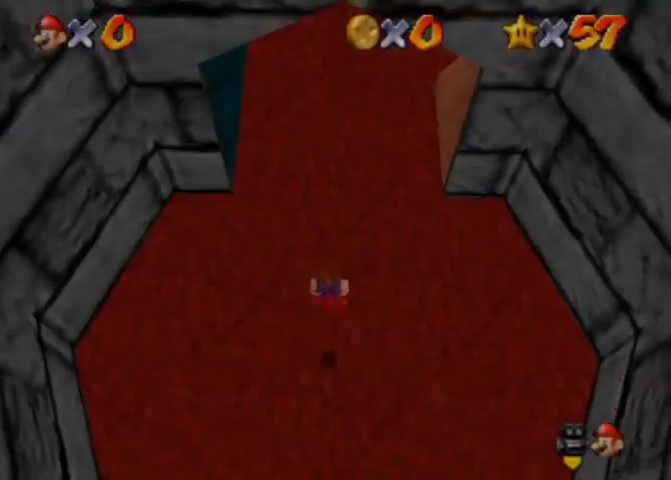
Gameplay with a controller (PlayStation layout); each line is a JSON object with the inputs held at the frame after it. "events" lists button and stick changes between this image and that frame as [ms after this image, input, new state], when the widget could be followed in between. Not read: L3 R3.
{"buttons": [], "left_stick": "up", "right_stick": "center", "events": [[67, "left_stick", "up"], [300, "right_stick", "up"], [400, "right_stick", "center"]]}
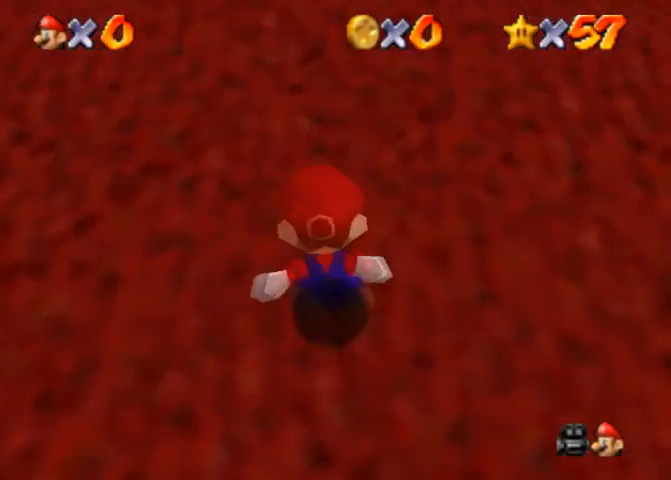
{"buttons": ["CROSS", "SQUARE"], "left_stick": "up", "right_stick": "center", "events": [[400, "CROSS", "down"], [400, "SQUARE", "down"]]}
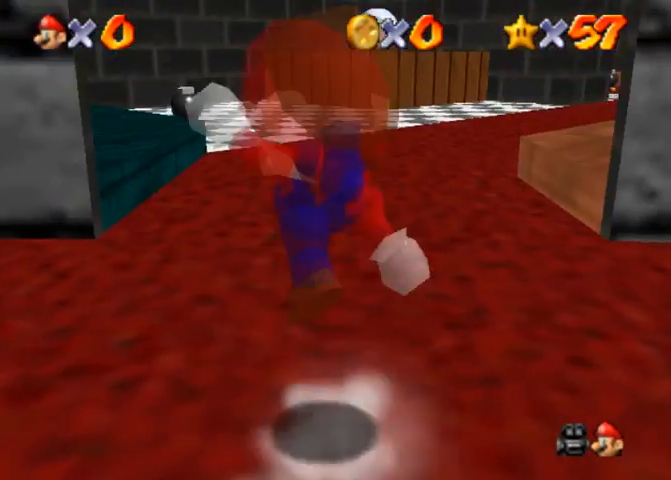
{"buttons": [], "left_stick": "up", "right_stick": "center", "events": [[33, "SQUARE", "up"], [67, "CROSS", "up"], [400, "CROSS", "down"], [467, "CROSS", "up"]]}
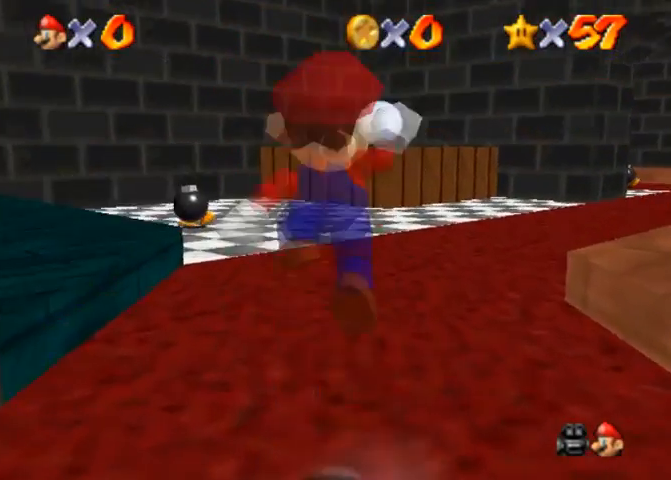
{"buttons": ["CROSS"], "left_stick": "up", "right_stick": "center", "events": [[400, "SQUARE", "down"], [433, "CROSS", "down"], [467, "SQUARE", "up"]]}
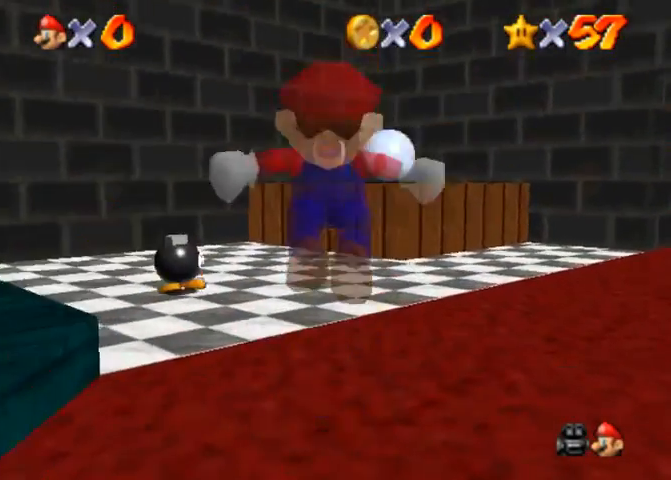
{"buttons": [], "left_stick": "up", "right_stick": "down-left", "events": [[33, "CROSS", "up"], [500, "right_stick", "down-left"]]}
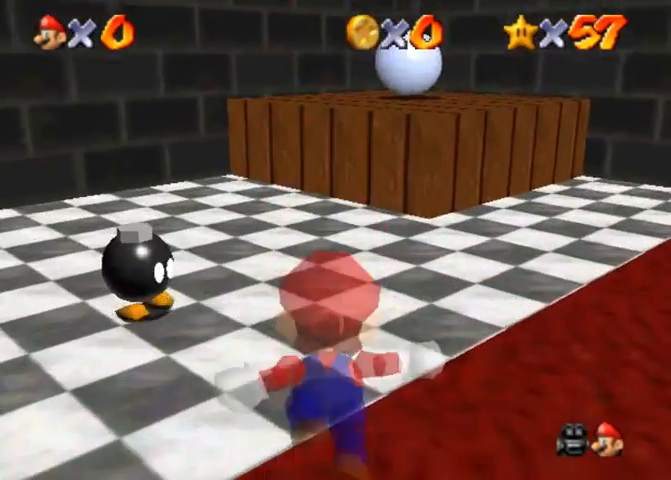
{"buttons": [], "left_stick": "up-right", "right_stick": "center", "events": [[100, "left_stick", "up-right"], [167, "right_stick", "center"], [333, "SQUARE", "down"], [400, "SQUARE", "up"]]}
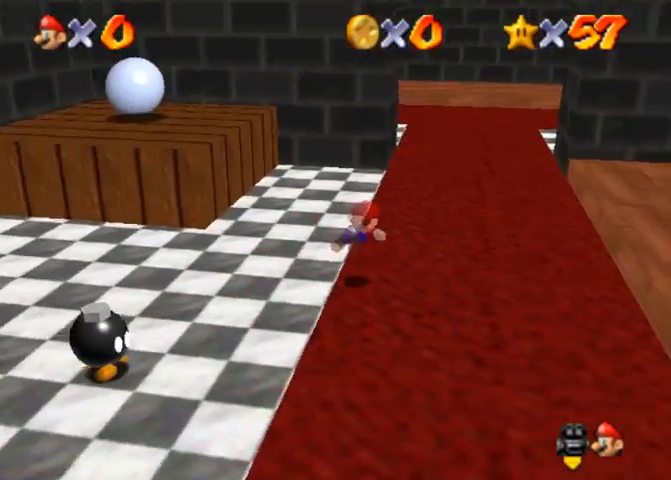
{"buttons": [], "left_stick": "up", "right_stick": "up", "events": [[200, "SQUARE", "down"], [233, "CROSS", "down"], [233, "left_stick", "up"], [267, "SQUARE", "up"], [300, "CROSS", "up"], [467, "right_stick", "up"]]}
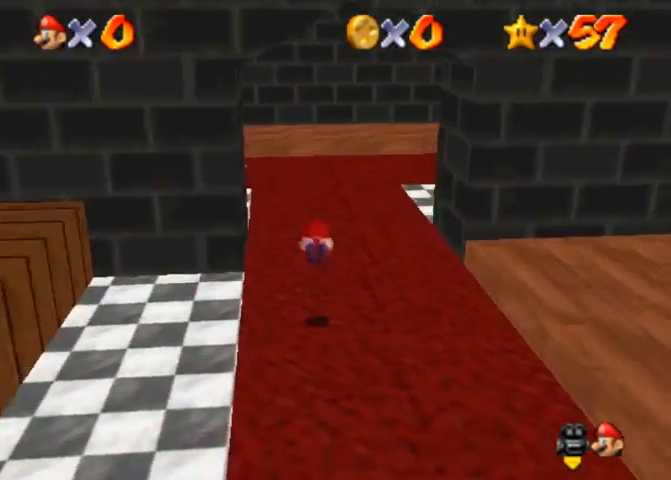
{"buttons": [], "left_stick": "up-left", "right_stick": "center", "events": [[33, "right_stick", "center"], [267, "SQUARE", "down"], [367, "SQUARE", "up"], [400, "left_stick", "up-left"]]}
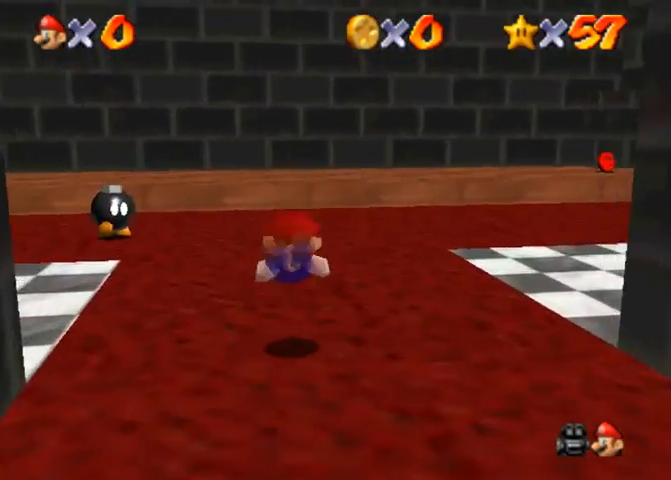
{"buttons": [], "left_stick": "left", "right_stick": "center", "events": [[167, "CROSS", "down"], [267, "CROSS", "up"], [400, "right_stick", "right"], [467, "left_stick", "left"], [500, "right_stick", "center"]]}
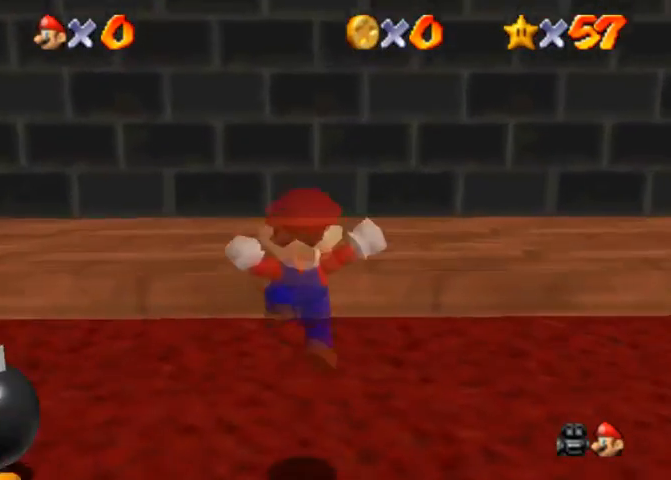
{"buttons": [], "left_stick": "left", "right_stick": "center", "events": [[133, "right_stick", "right"], [267, "right_stick", "center"], [333, "right_stick", "right"], [433, "right_stick", "center"]]}
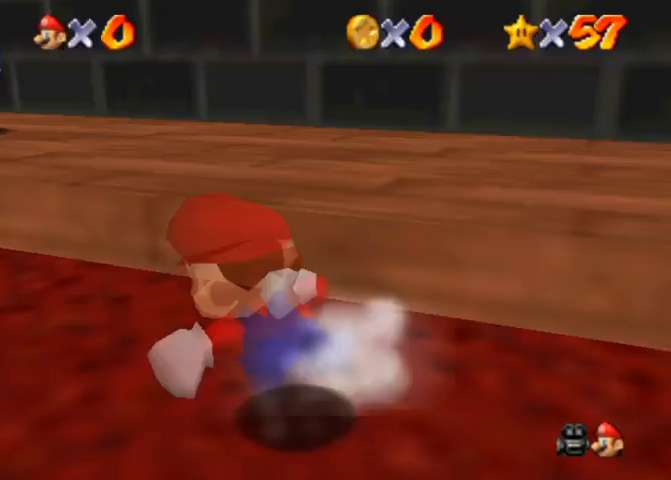
{"buttons": [], "left_stick": "up", "right_stick": "center", "events": [[200, "left_stick", "up-left"], [333, "left_stick", "up"]]}
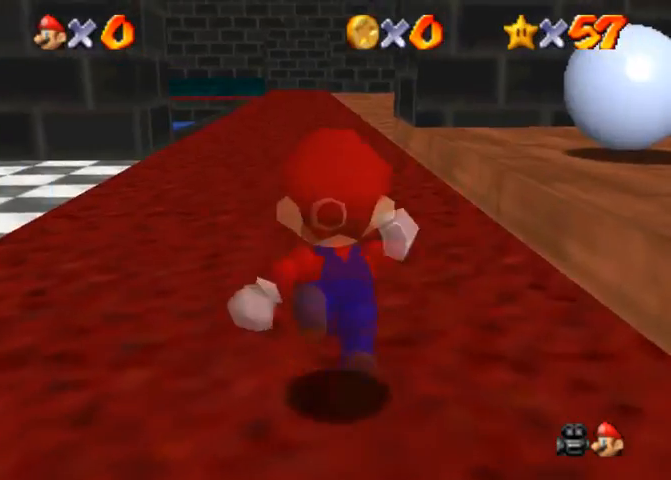
{"buttons": ["CROSS"], "left_stick": "up", "right_stick": "center", "events": [[33, "CROSS", "down"], [67, "CROSS", "up"], [167, "CROSS", "down"], [367, "CROSS", "up"], [433, "CROSS", "down"]]}
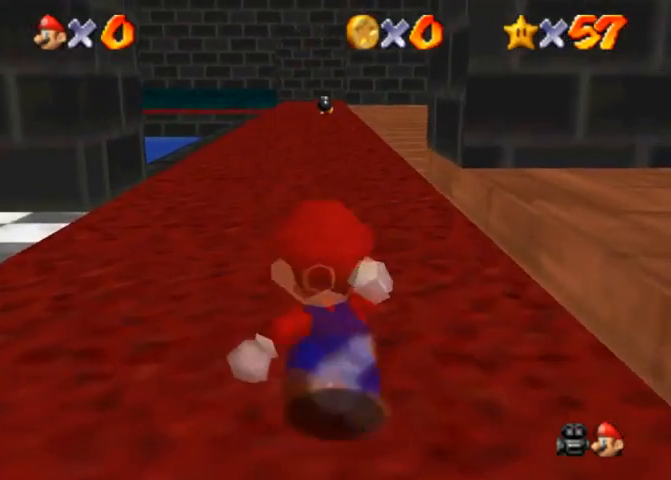
{"buttons": [], "left_stick": "up", "right_stick": "center", "events": [[33, "CROSS", "up"], [367, "SQUARE", "down"], [433, "SQUARE", "up"]]}
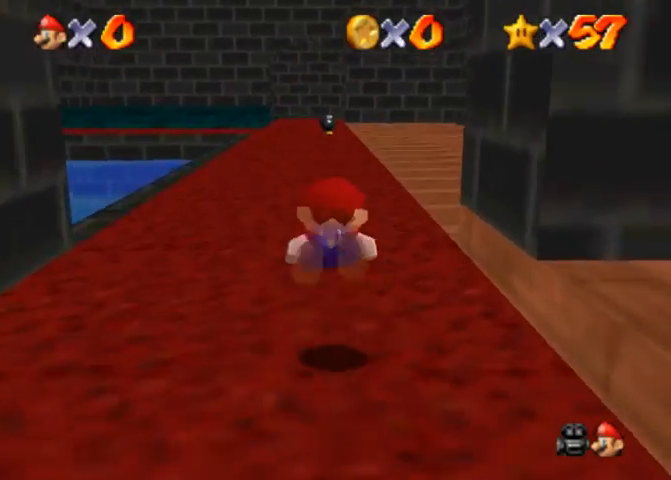
{"buttons": [], "left_stick": "up", "right_stick": "center", "events": [[200, "SQUARE", "down"], [233, "CROSS", "down"], [233, "SQUARE", "up"], [333, "CROSS", "up"]]}
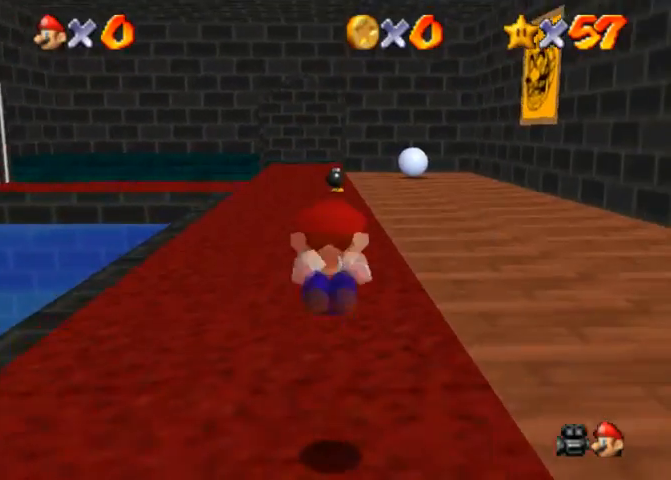
{"buttons": [], "left_stick": "up", "right_stick": "center", "events": [[267, "SQUARE", "down"], [333, "SQUARE", "up"]]}
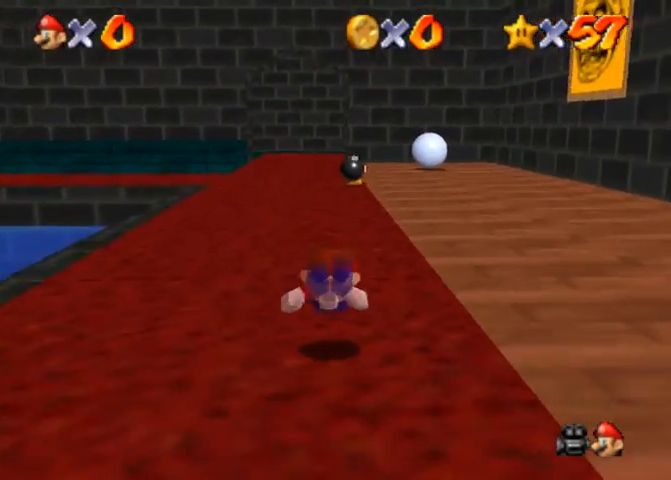
{"buttons": [], "left_stick": "up", "right_stick": "down", "events": [[33, "SQUARE", "down"], [67, "CROSS", "down"], [133, "SQUARE", "up"], [200, "CROSS", "up"], [200, "right_stick", "down"], [333, "right_stick", "center"], [400, "right_stick", "down"]]}
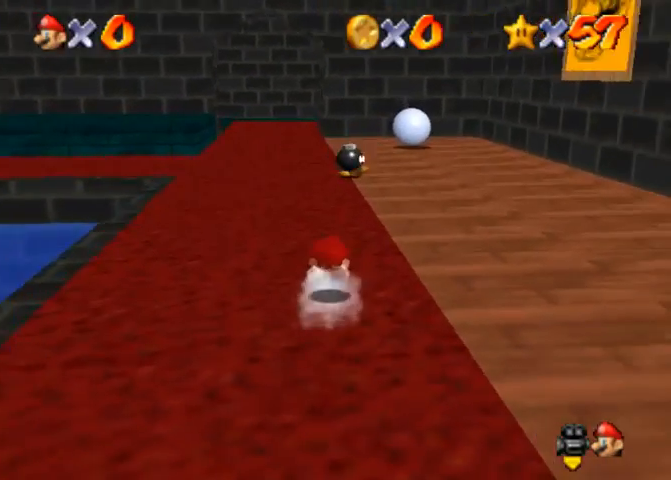
{"buttons": [], "left_stick": "up", "right_stick": "center", "events": [[67, "CROSS", "down"], [67, "SQUARE", "down"], [67, "right_stick", "center"], [167, "SQUARE", "up"], [200, "CROSS", "up"], [233, "right_stick", "down"], [433, "right_stick", "center"]]}
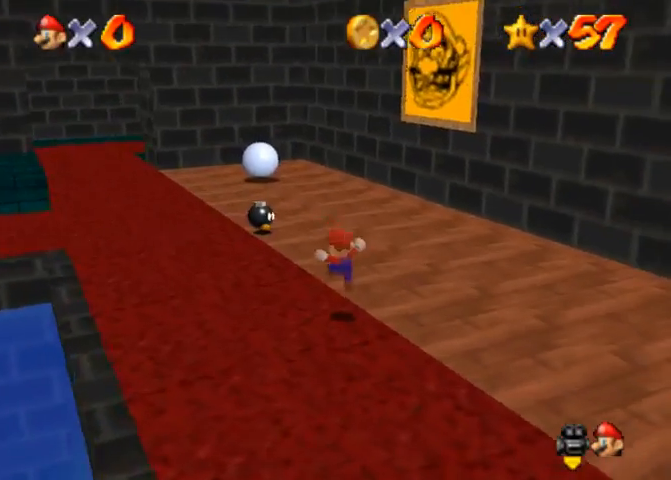
{"buttons": [], "left_stick": "up", "right_stick": "center", "events": [[333, "CROSS", "down"], [467, "CROSS", "up"]]}
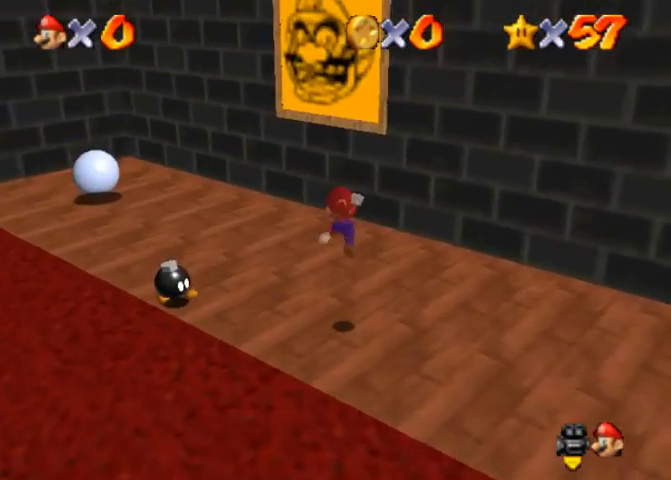
{"buttons": ["CROSS"], "left_stick": "up", "right_stick": "center", "events": [[133, "right_stick", "right"], [267, "right_stick", "center"], [500, "CROSS", "down"]]}
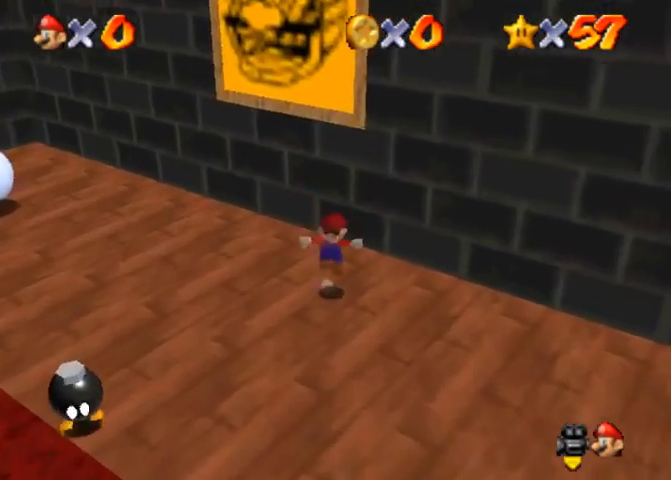
{"buttons": [], "left_stick": "right", "right_stick": "right", "events": [[33, "left_stick", "up-left"], [200, "left_stick", "down-left"], [300, "CROSS", "up"], [400, "left_stick", "right"], [433, "right_stick", "right"]]}
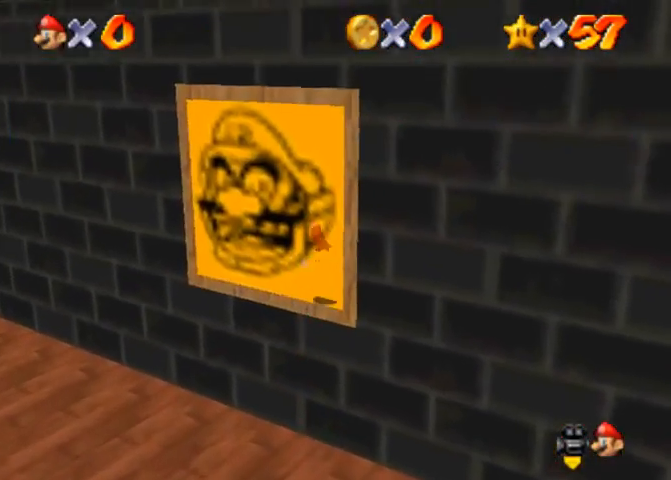
{"buttons": [], "left_stick": "up", "right_stick": "center", "events": [[33, "left_stick", "center"], [67, "right_stick", "center"], [167, "right_stick", "up"], [267, "right_stick", "center"], [300, "left_stick", "up"]]}
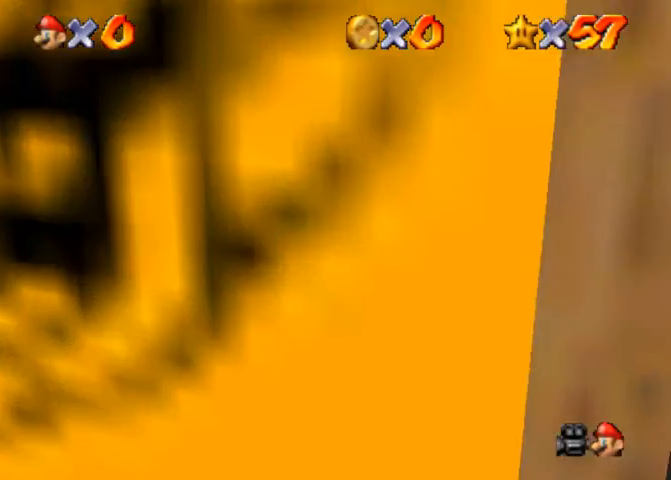
{"buttons": [], "left_stick": "center", "right_stick": "center", "events": [[400, "left_stick", "center"]]}
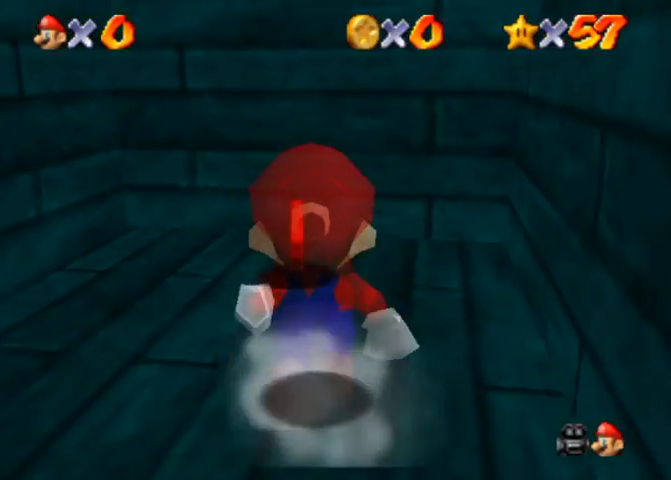
{"buttons": [], "left_stick": "up", "right_stick": "center", "events": [[300, "left_stick", "up"]]}
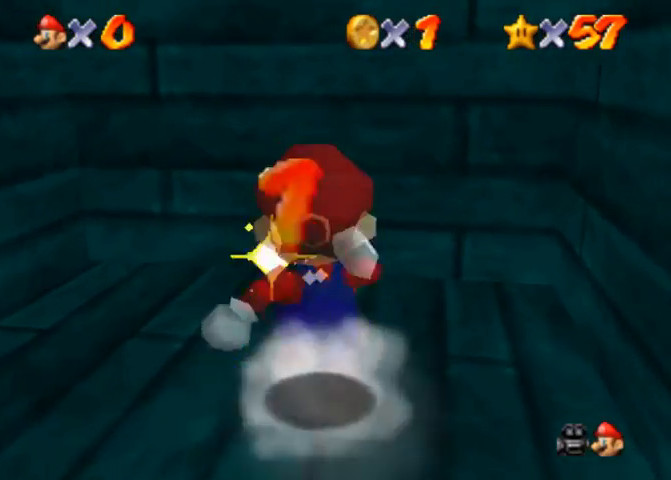
{"buttons": [], "left_stick": "down", "right_stick": "center", "events": [[33, "CROSS", "down"], [233, "CROSS", "up"], [433, "CROSS", "down"], [500, "CROSS", "up"], [500, "left_stick", "down"]]}
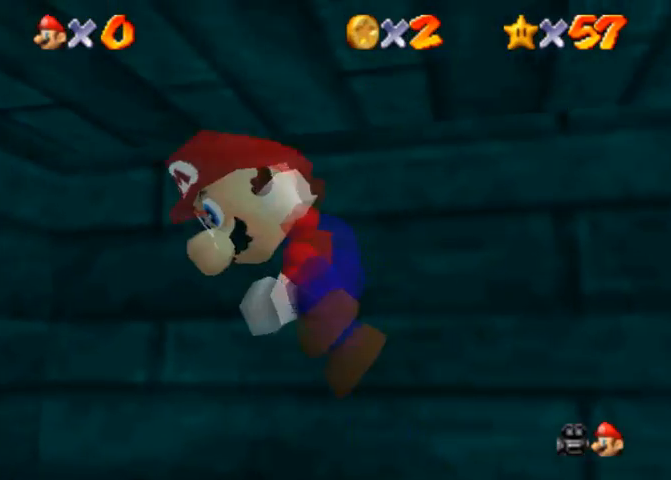
{"buttons": ["CROSS"], "left_stick": "left", "right_stick": "center", "events": [[100, "CROSS", "down"], [167, "CROSS", "up"], [233, "SQUARE", "down"], [267, "left_stick", "down-left"], [300, "SQUARE", "up"], [433, "SQUARE", "down"], [433, "left_stick", "left"], [467, "CROSS", "down"], [500, "SQUARE", "up"]]}
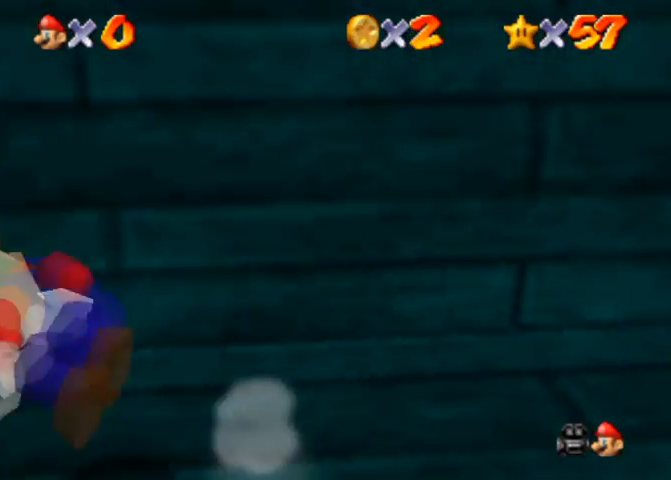
{"buttons": [], "left_stick": "up-left", "right_stick": "center", "events": [[100, "CROSS", "up"], [100, "left_stick", "up-left"]]}
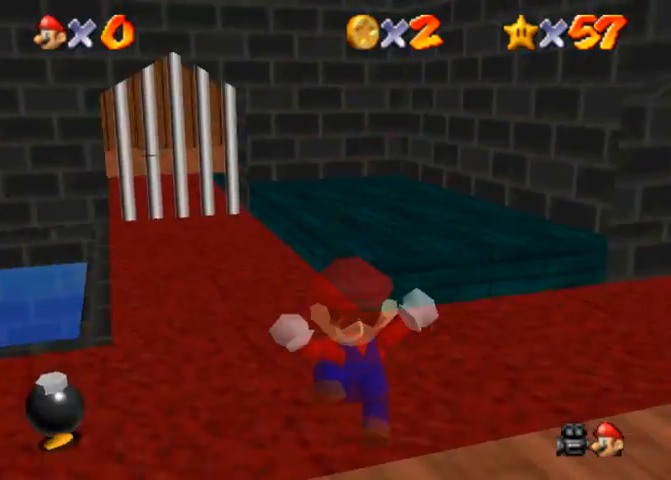
{"buttons": [], "left_stick": "up-right", "right_stick": "center", "events": [[33, "left_stick", "up"], [267, "left_stick", "up-right"], [433, "SQUARE", "down"], [500, "SQUARE", "up"]]}
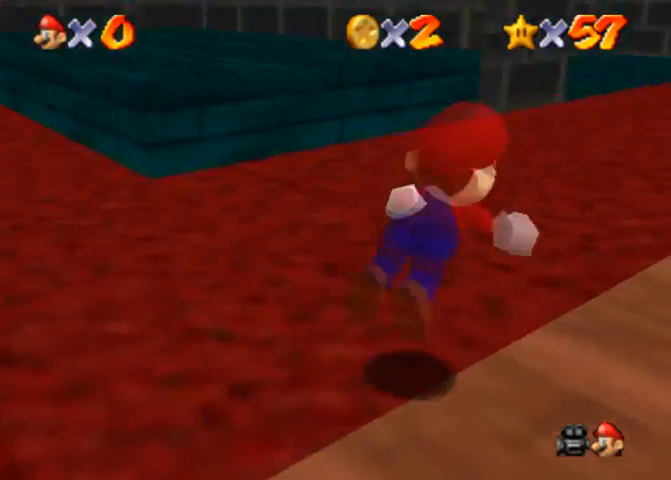
{"buttons": [], "left_stick": "up", "right_stick": "center", "events": [[300, "SQUARE", "down"], [333, "CROSS", "down"], [333, "left_stick", "up"], [367, "SQUARE", "up"], [467, "CROSS", "up"]]}
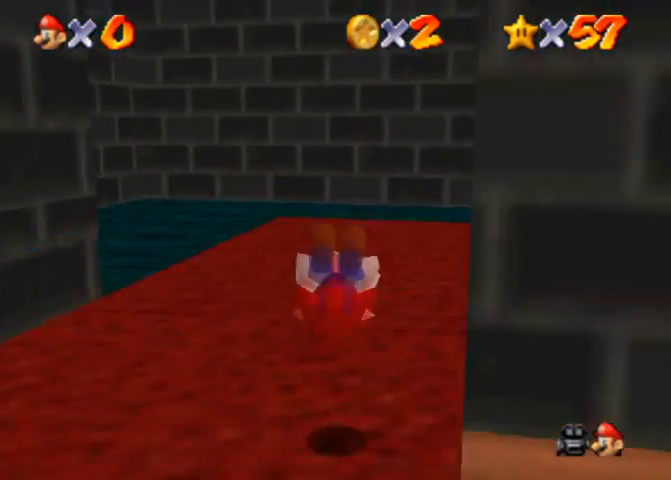
{"buttons": [], "left_stick": "up", "right_stick": "center", "events": []}